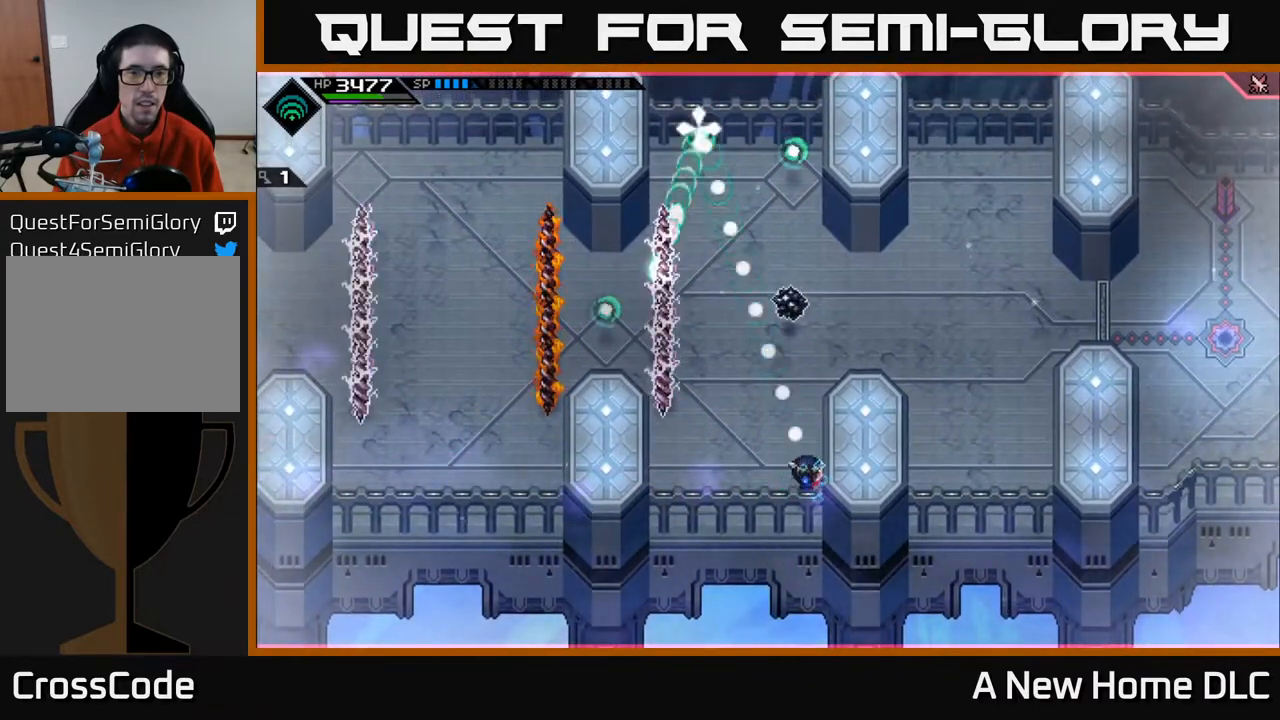
Gameplay with a controller (Xbox layout); each line is a JSON object with the inputs held at the frame after it. "events" lists button and stick changes between this image and that frame as [ms after this image, input, new state], when the widget could be followed in between.
{"buttons": [], "left_stick": "center", "right_stick": "up", "events": [[233, "left_stick", "up-right"], [450, "left_stick", "center"]]}
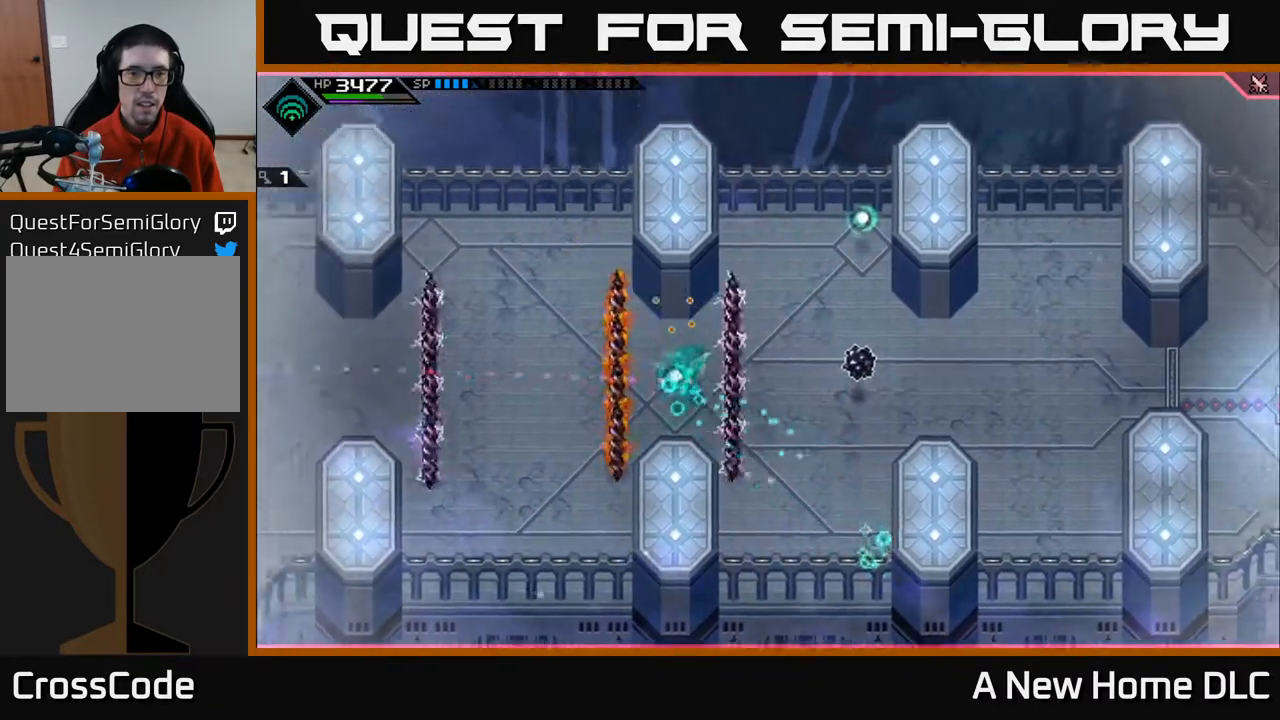
{"buttons": [], "left_stick": "center", "right_stick": "up", "events": []}
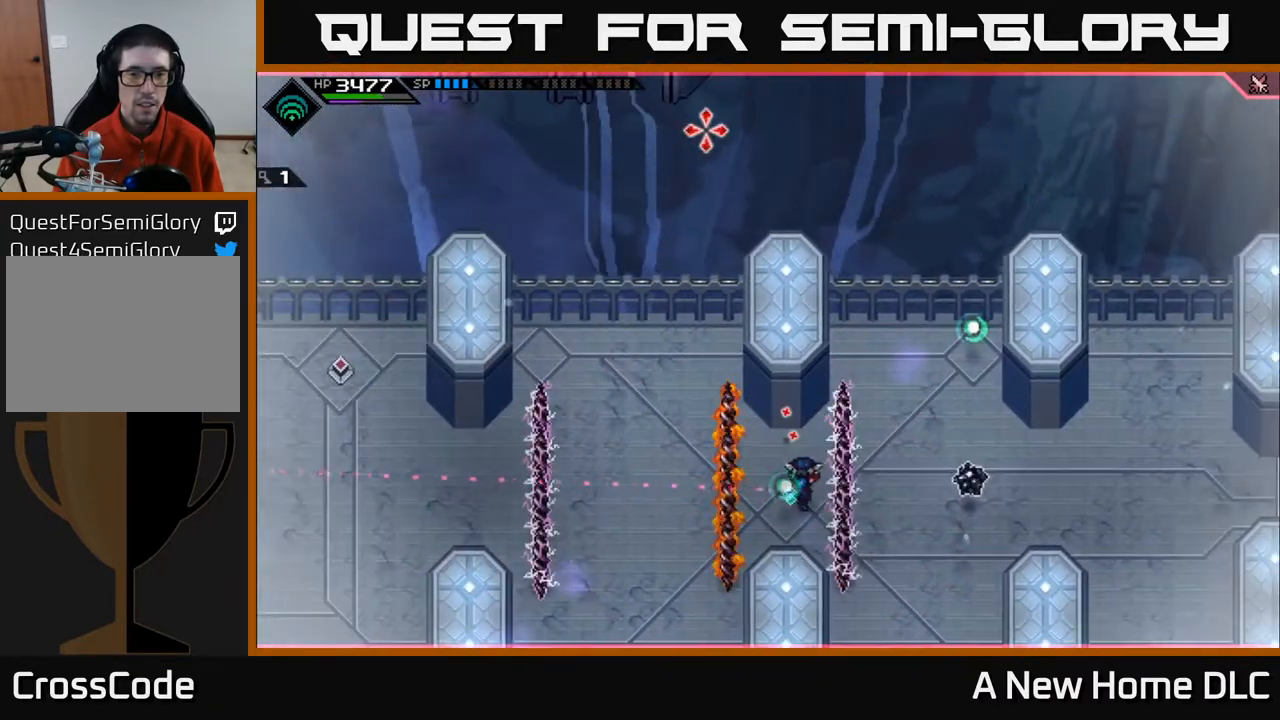
{"buttons": [], "left_stick": "center", "right_stick": "up-right", "events": [[233, "left_stick", "down"], [300, "right_stick", "up-right"], [433, "left_stick", "center"]]}
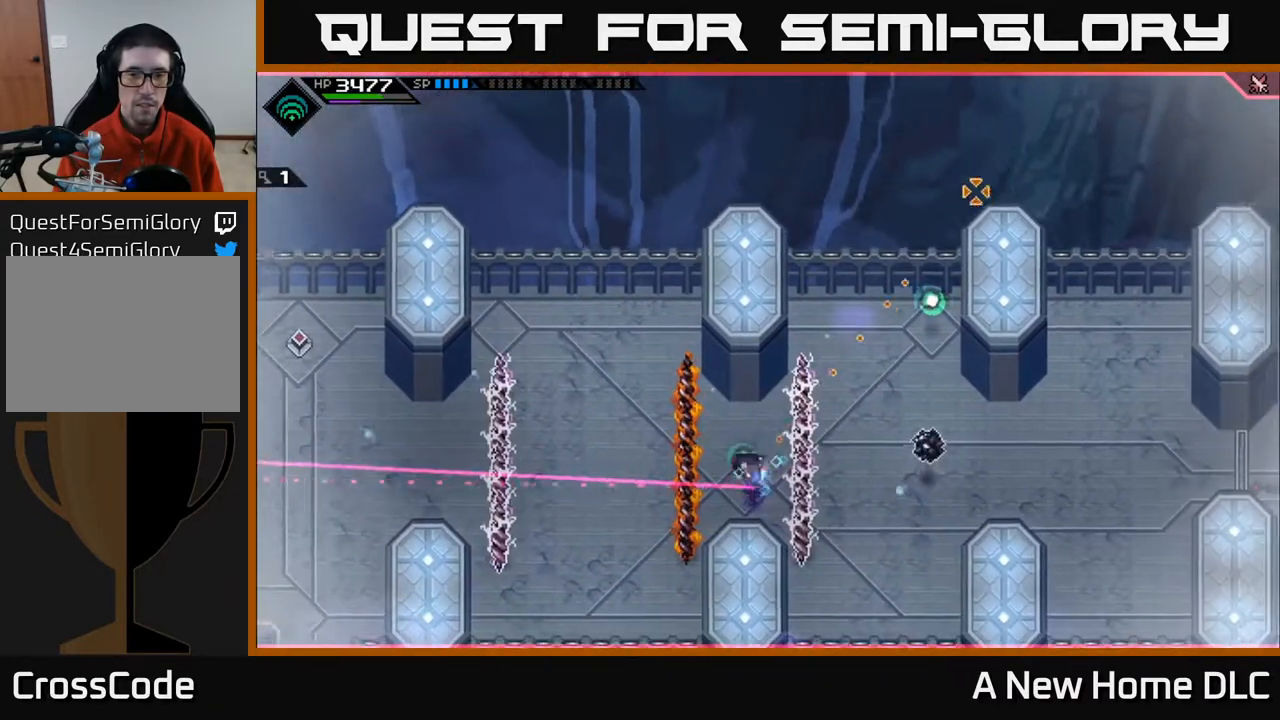
{"buttons": [], "left_stick": "up", "right_stick": "center", "events": [[17, "R1", "down"], [117, "R1", "up"], [483, "left_stick", "up"], [500, "right_stick", "center"]]}
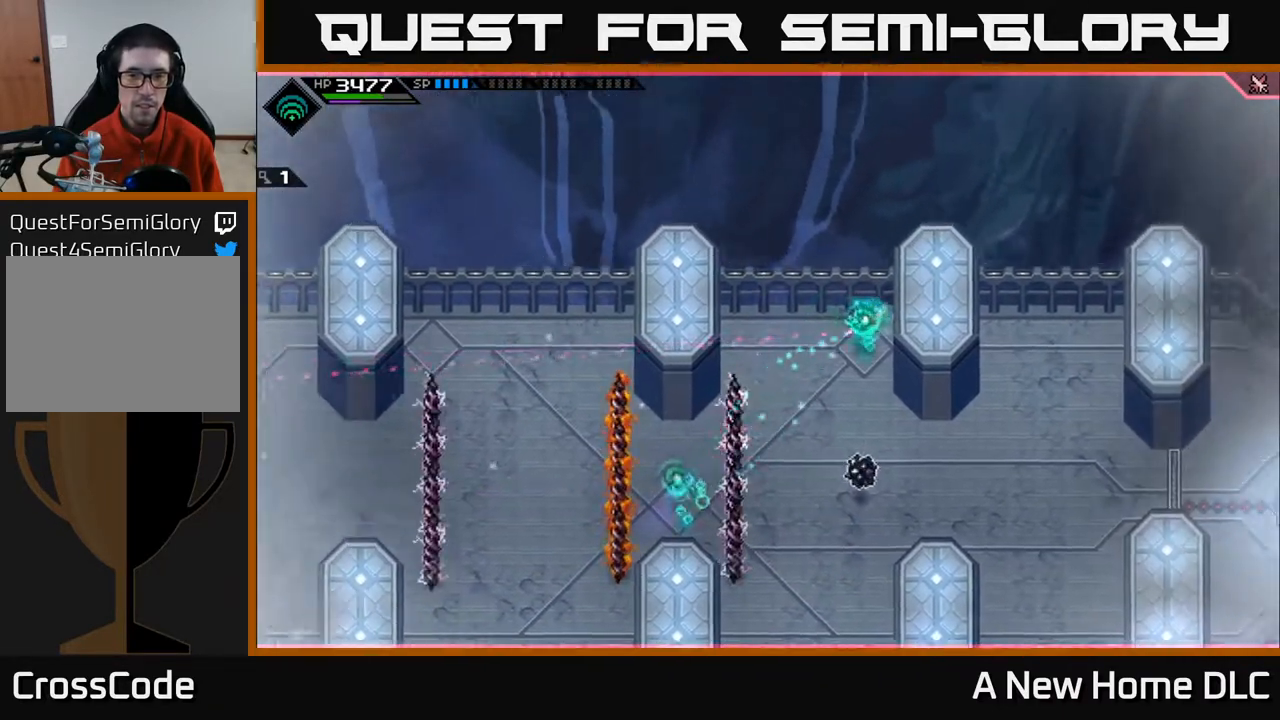
{"buttons": [], "left_stick": "left", "right_stick": "down-right", "events": [[283, "left_stick", "left"], [400, "right_stick", "down"], [467, "right_stick", "down-right"]]}
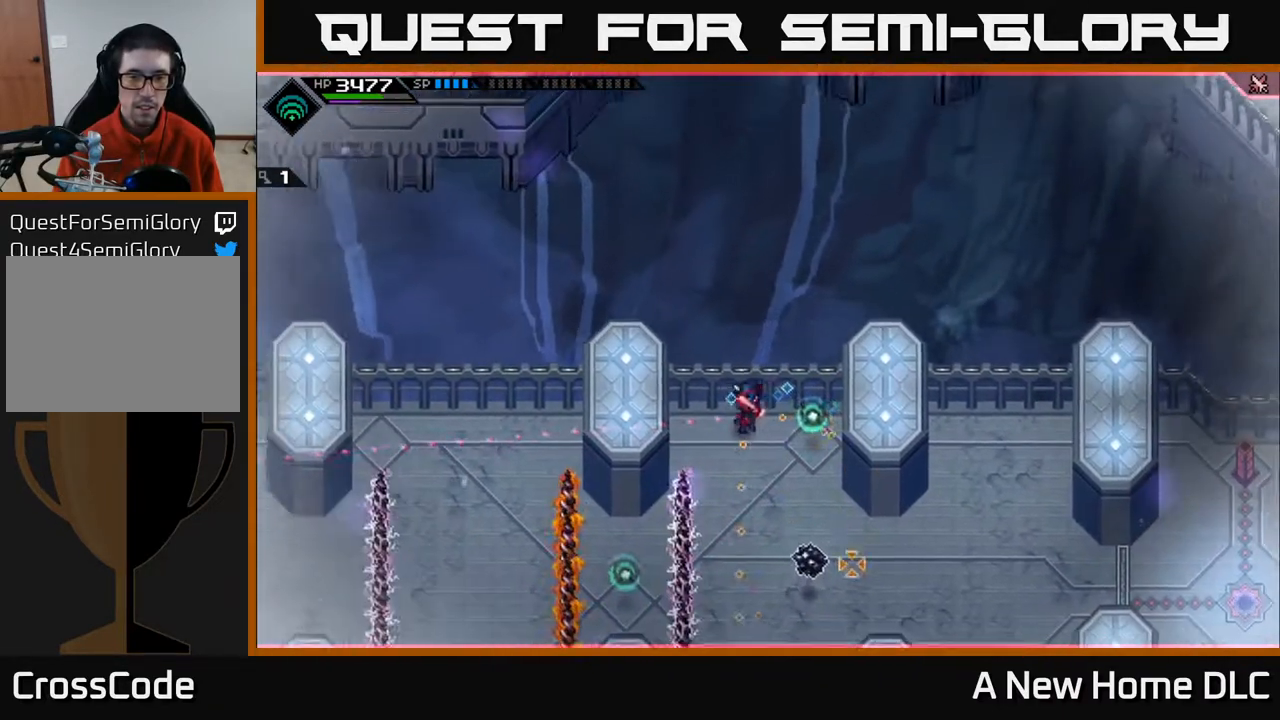
{"buttons": [], "left_stick": "center", "right_stick": "down-right", "events": [[83, "left_stick", "up-left"], [233, "left_stick", "left"], [350, "left_stick", "center"]]}
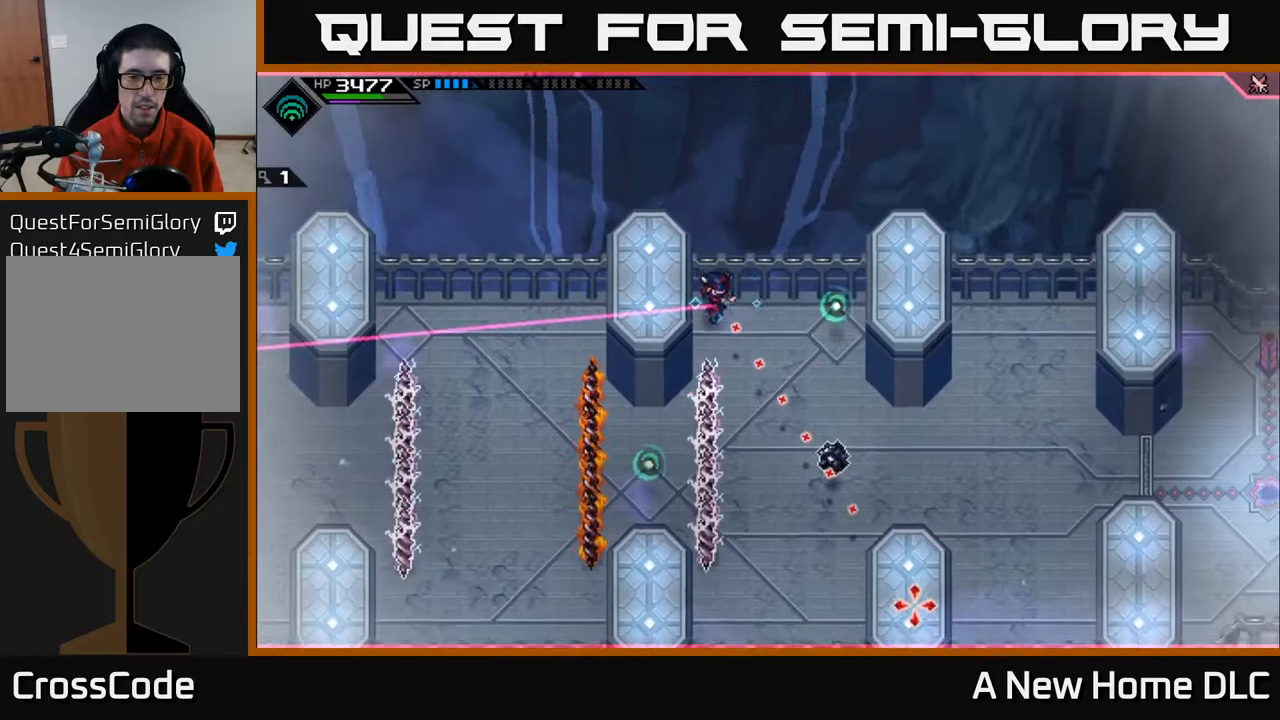
{"buttons": [], "left_stick": "down-right", "right_stick": "down-right", "events": [[400, "left_stick", "right"], [483, "left_stick", "down-right"]]}
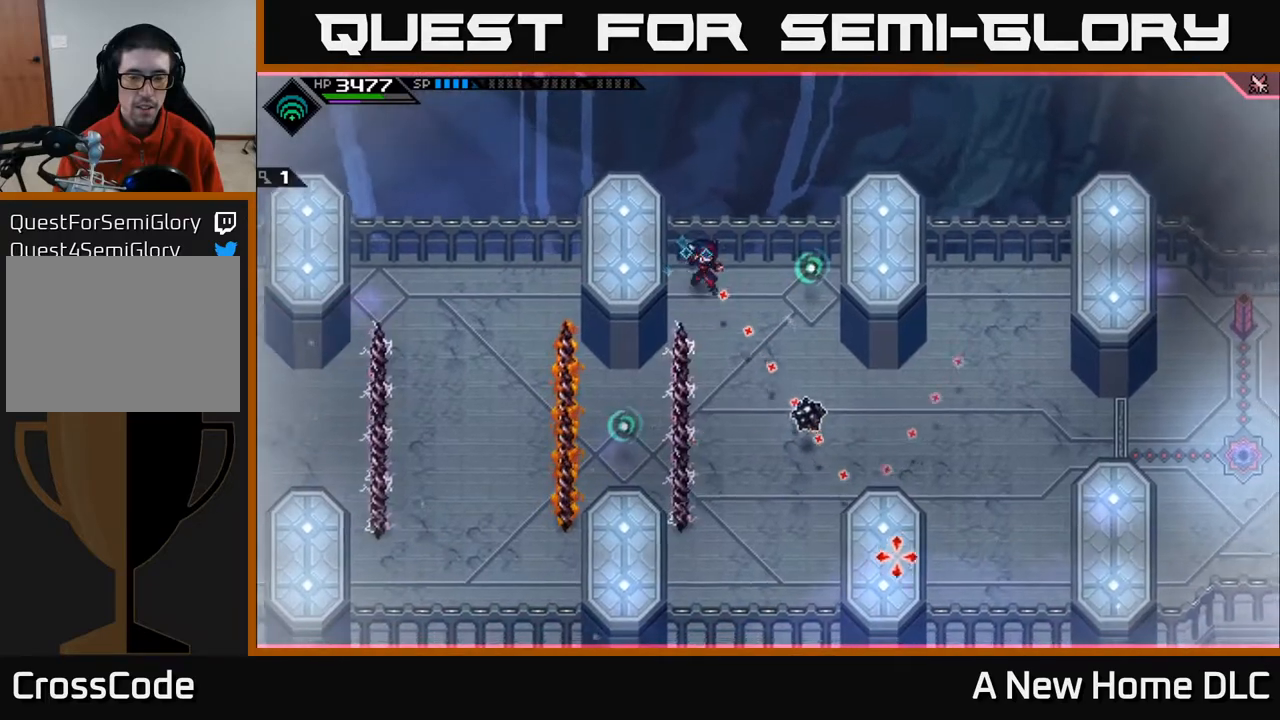
{"buttons": [], "left_stick": "down", "right_stick": "center", "events": [[67, "right_stick", "down"], [117, "left_stick", "down"], [183, "right_stick", "center"]]}
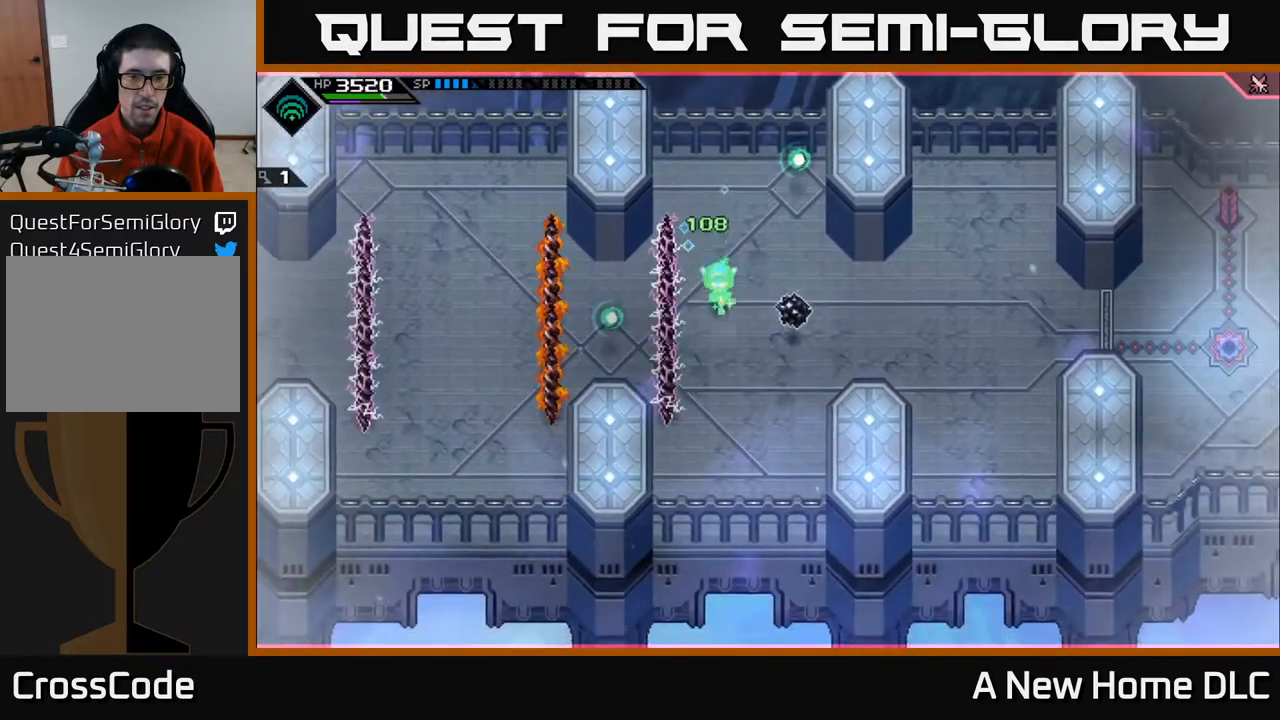
{"buttons": [], "left_stick": "down-right", "right_stick": "up", "events": [[183, "right_stick", "up"], [233, "left_stick", "down-right"]]}
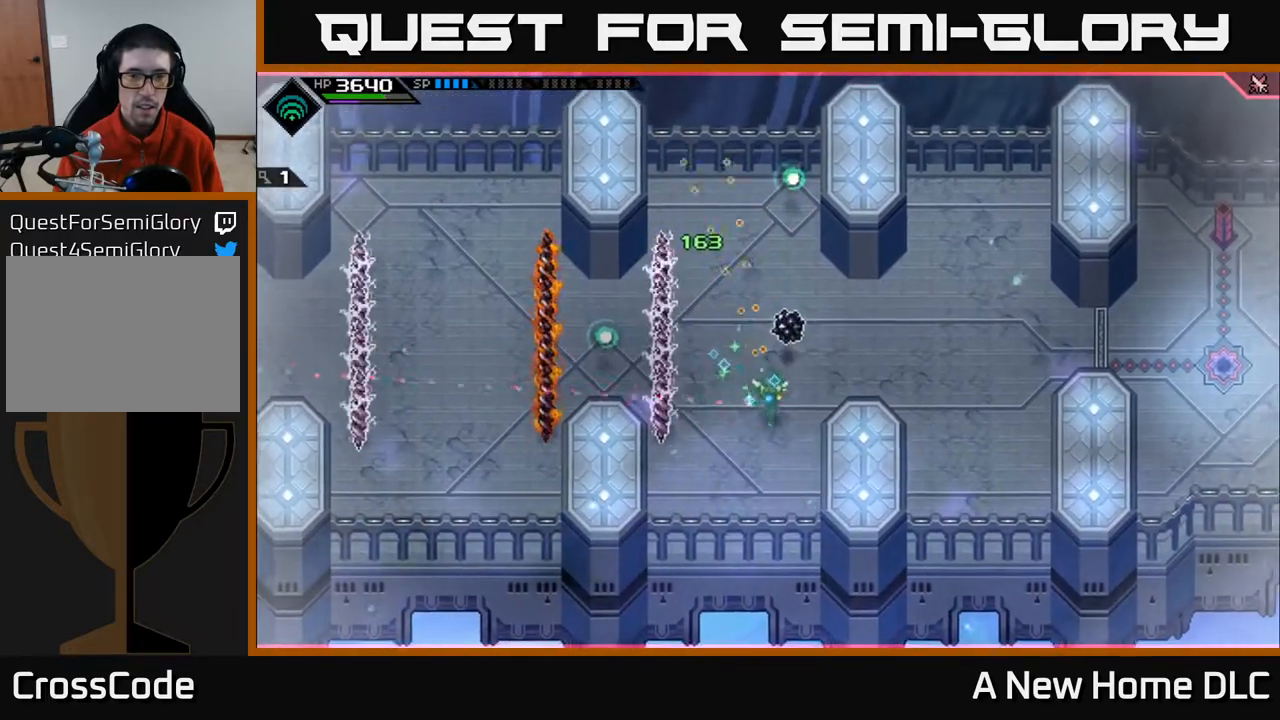
{"buttons": ["R1"], "left_stick": "up-right", "right_stick": "up-left", "events": [[133, "left_stick", "right"], [217, "right_stick", "up-left"], [317, "left_stick", "up-right"], [483, "R1", "down"]]}
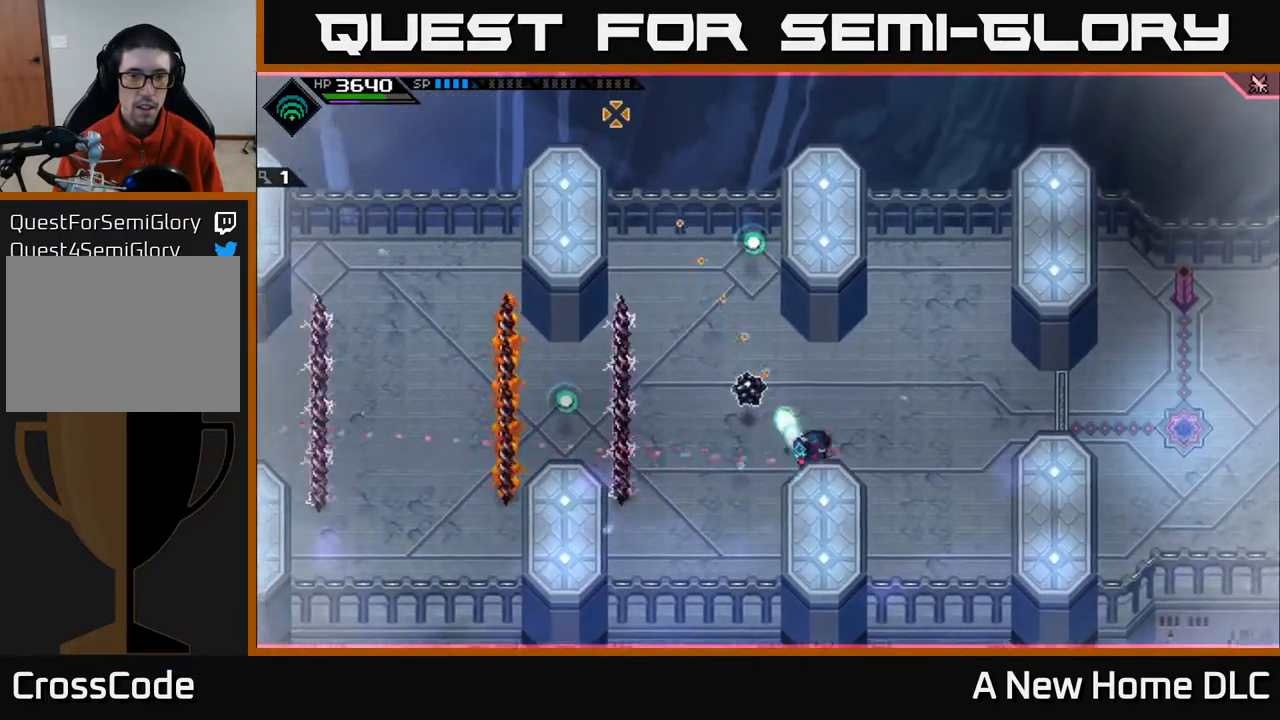
{"buttons": [], "left_stick": "up-left", "right_stick": "up-left", "events": [[100, "R1", "up"], [283, "left_stick", "up"], [467, "left_stick", "up-left"]]}
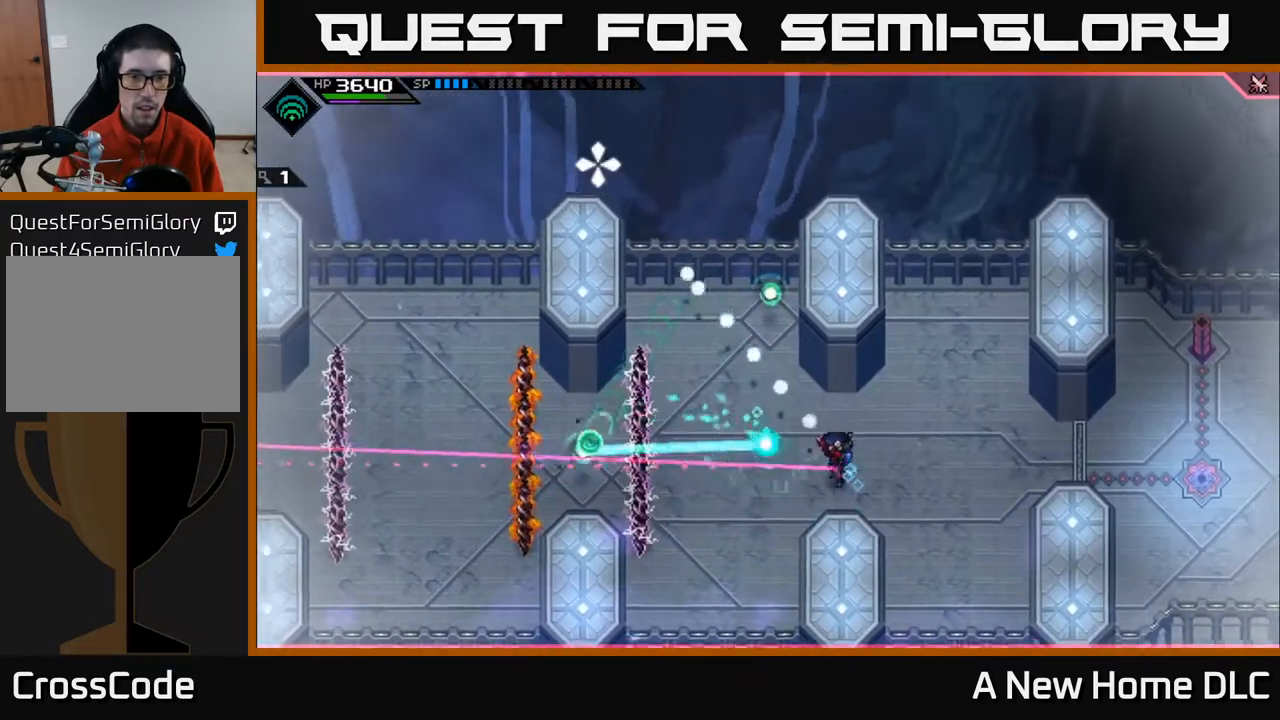
{"buttons": [], "left_stick": "up-left", "right_stick": "center", "events": [[350, "left_stick", "up"], [433, "right_stick", "center"], [450, "left_stick", "up-left"]]}
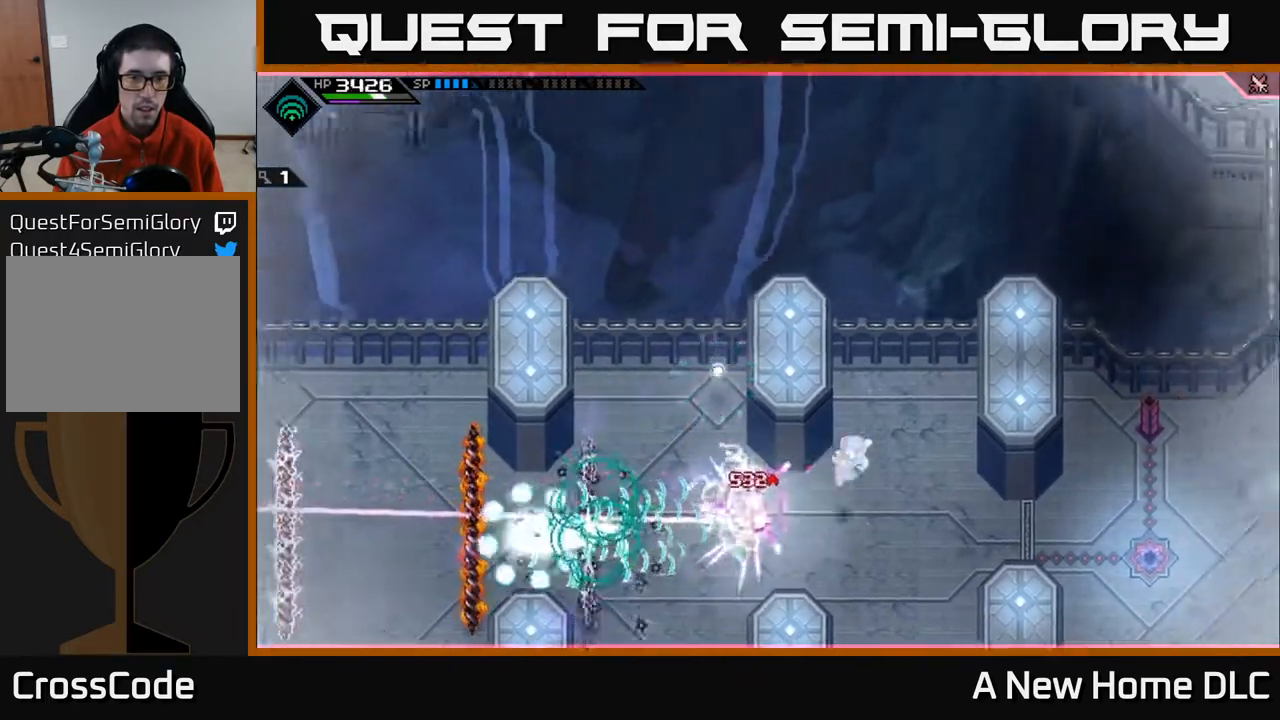
{"buttons": [], "left_stick": "down-left", "right_stick": "center", "events": [[267, "left_stick", "left"], [367, "left_stick", "down-left"]]}
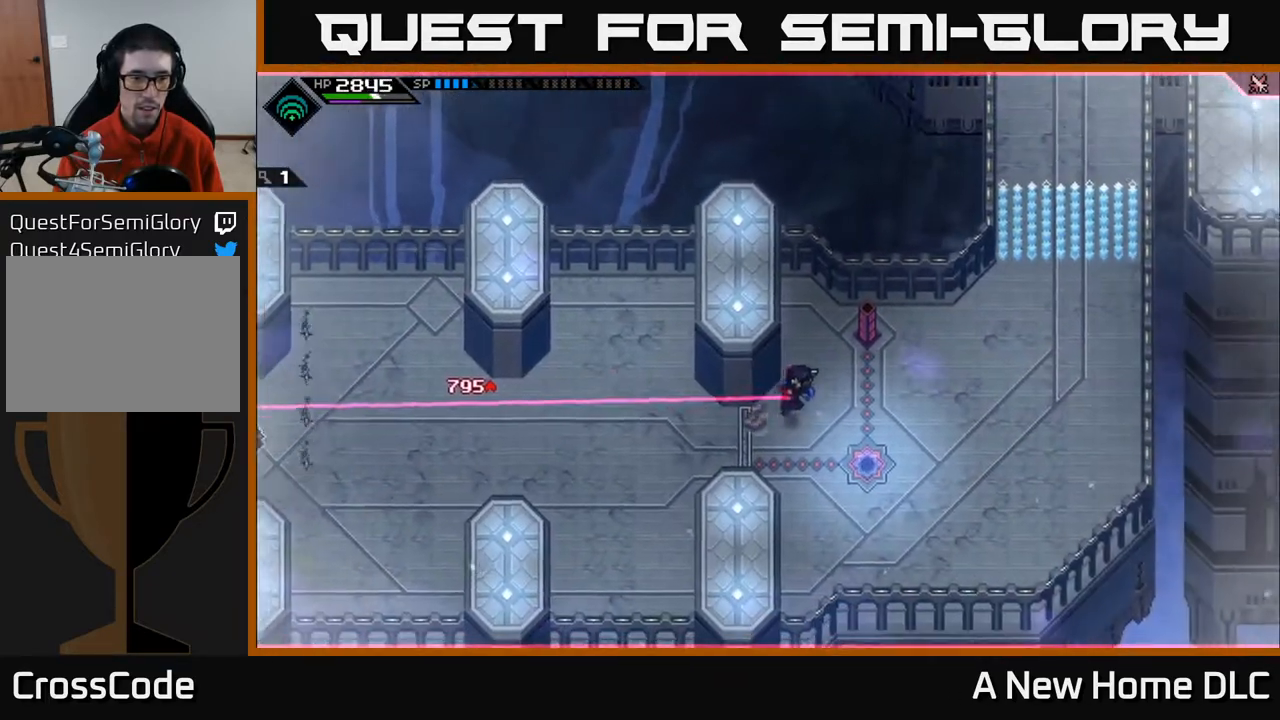
{"buttons": [], "left_stick": "down-left", "right_stick": "center", "events": [[100, "L1", "down"], [100, "left_stick", "left"], [200, "L1", "up"], [250, "left_stick", "down-left"], [300, "L1", "down"], [383, "L1", "up"]]}
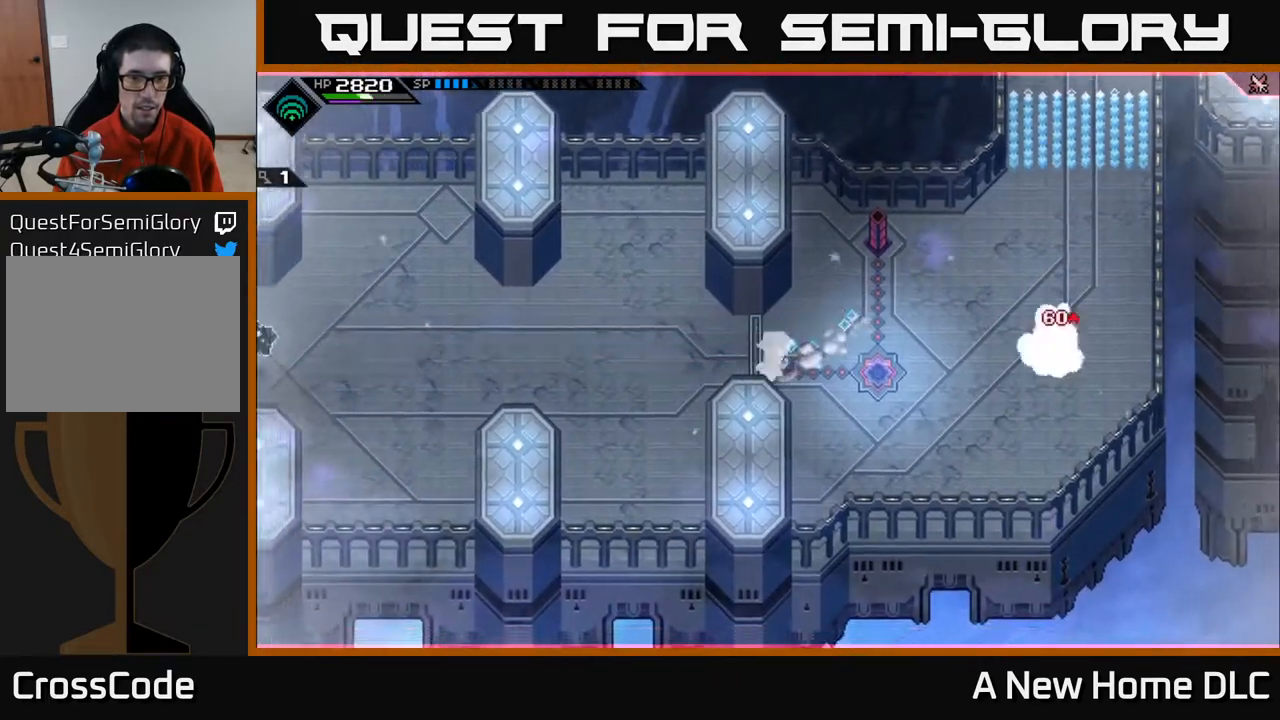
{"buttons": [], "left_stick": "down-left", "right_stick": "center", "events": [[117, "L1", "down"], [217, "L1", "up"], [283, "L1", "down"], [383, "L1", "up"]]}
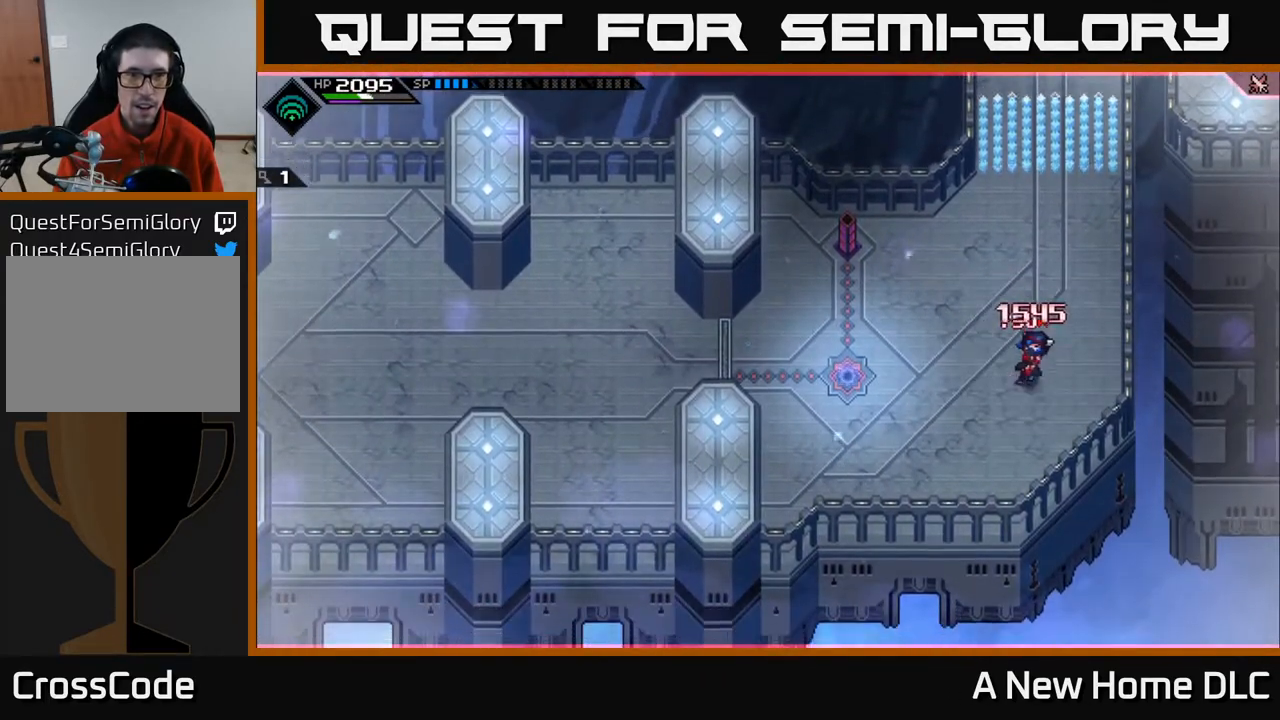
{"buttons": [], "left_stick": "down-left", "right_stick": "center", "events": [[350, "DPAD_DOWN", "down"], [500, "DPAD_DOWN", "up"]]}
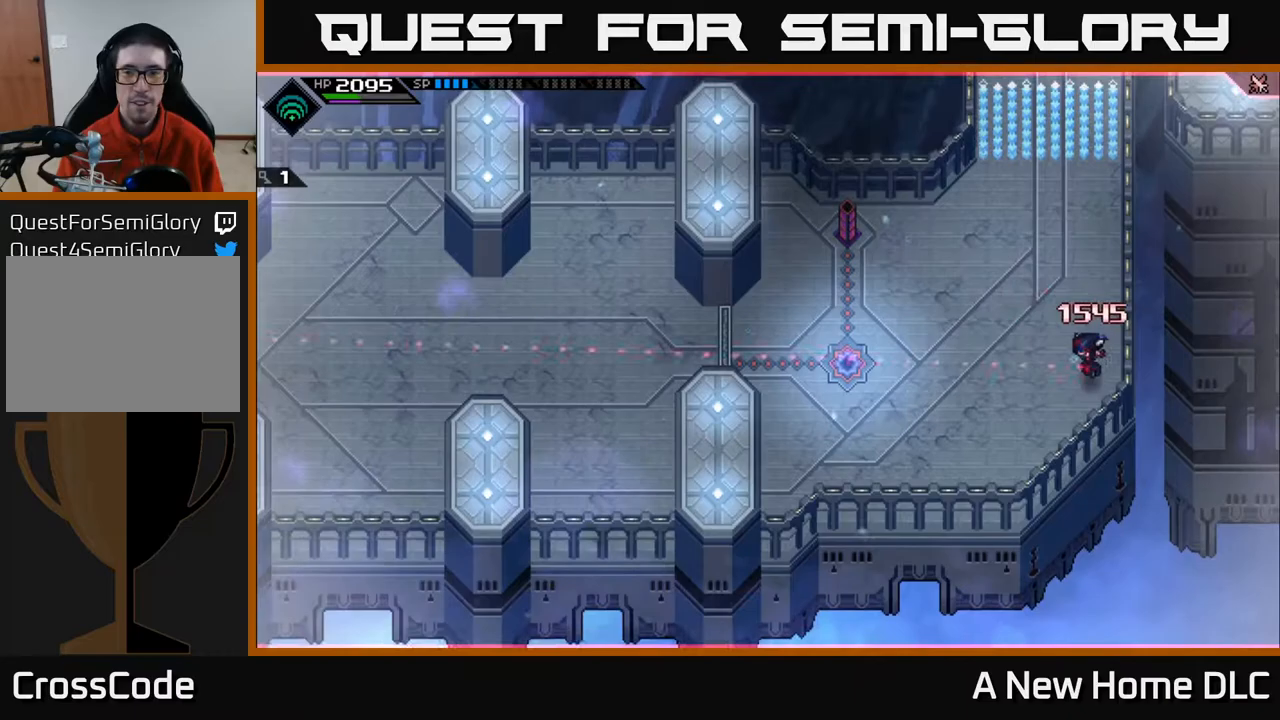
{"buttons": [], "left_stick": "down-left", "right_stick": "center", "events": [[233, "DPAD_LEFT", "down"], [333, "DPAD_LEFT", "up"]]}
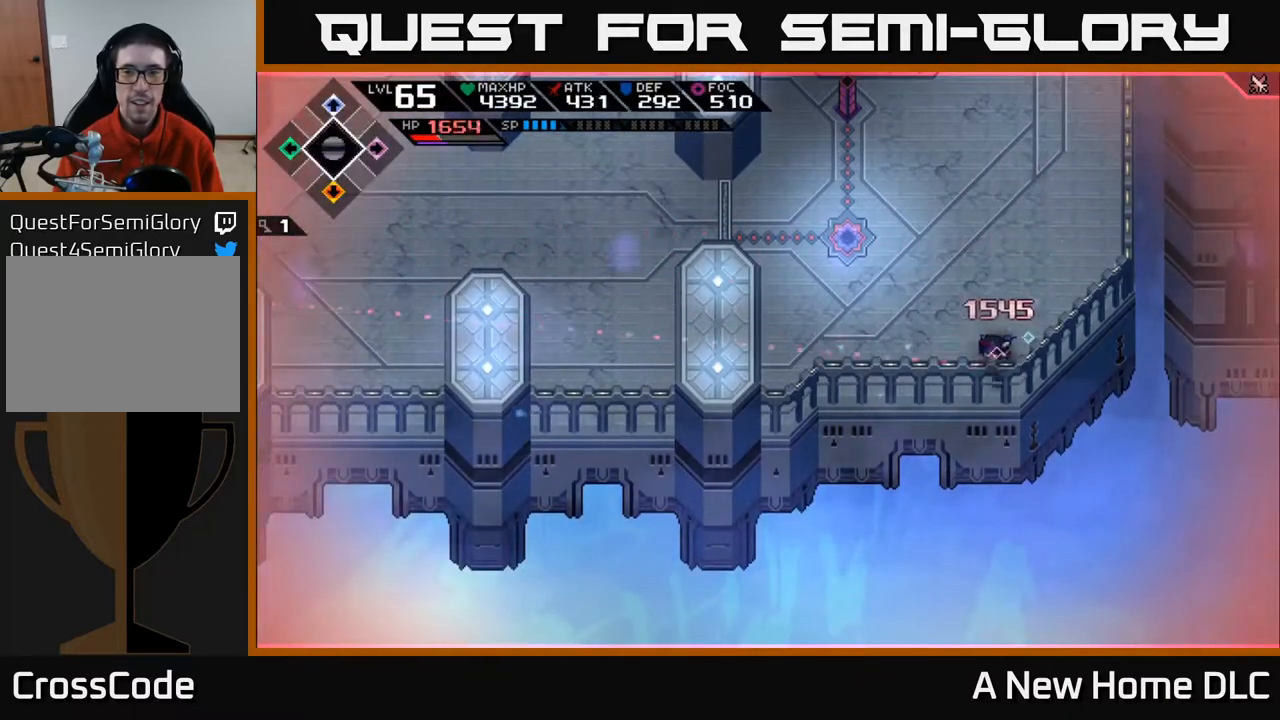
{"buttons": [], "left_stick": "up-left", "right_stick": "center", "events": [[67, "DPAD_UP", "down"], [117, "left_stick", "left"], [167, "DPAD_UP", "up"], [417, "left_stick", "up-left"]]}
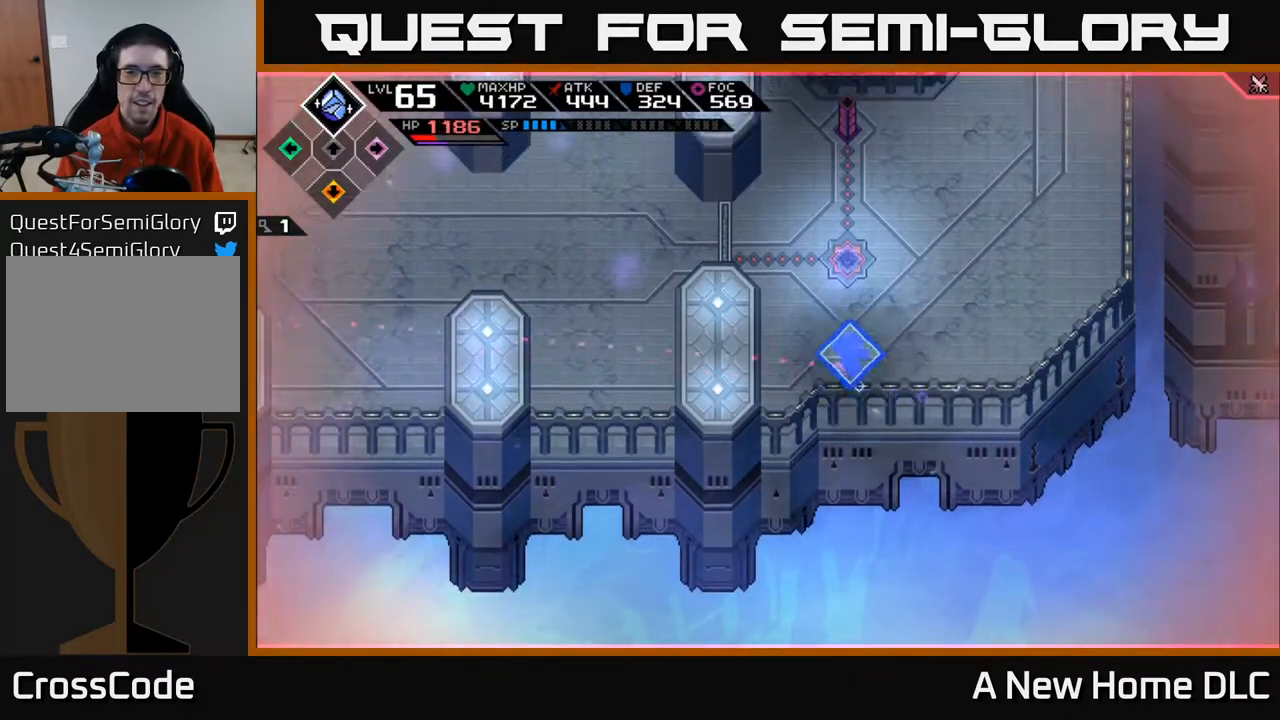
{"buttons": ["L1"], "left_stick": "left", "right_stick": "center", "events": [[133, "L1", "down"], [250, "L1", "up"], [283, "left_stick", "left"], [450, "L1", "down"]]}
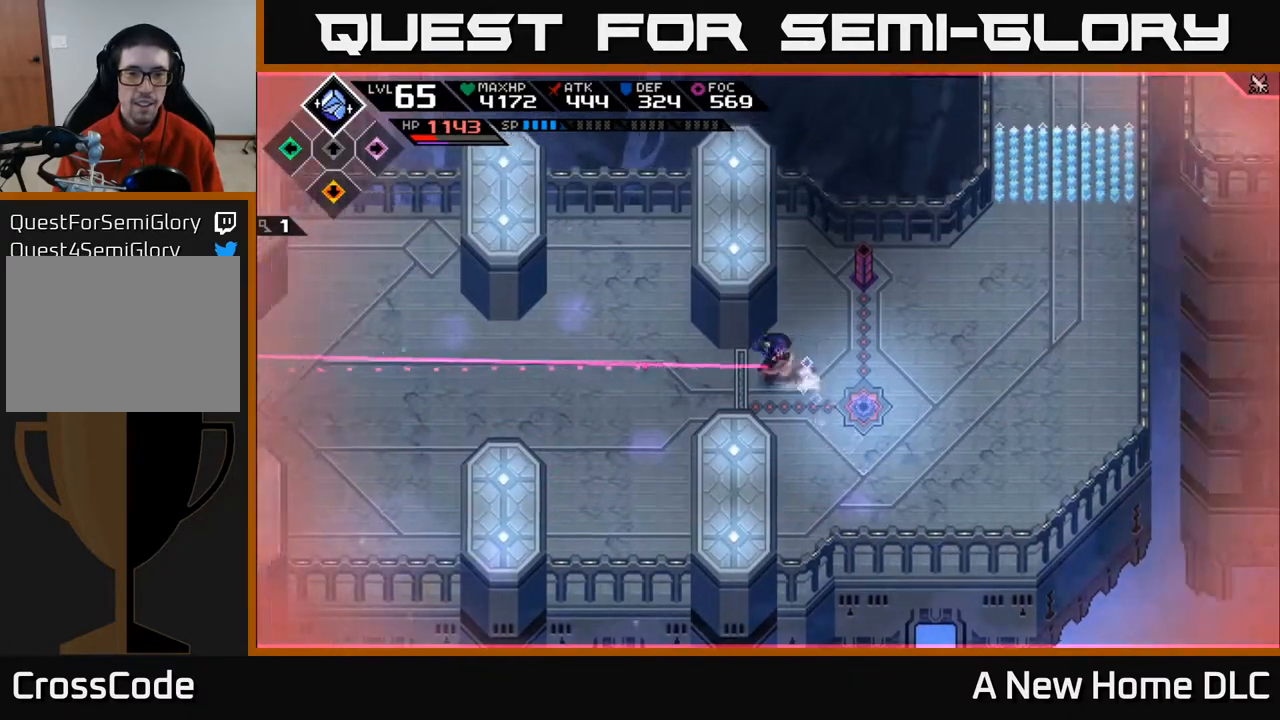
{"buttons": [], "left_stick": "down", "right_stick": "center", "events": [[33, "left_stick", "down-left"], [50, "L1", "up"], [167, "L1", "down"], [250, "L1", "up"], [267, "left_stick", "down"], [367, "L1", "down"], [467, "L1", "up"]]}
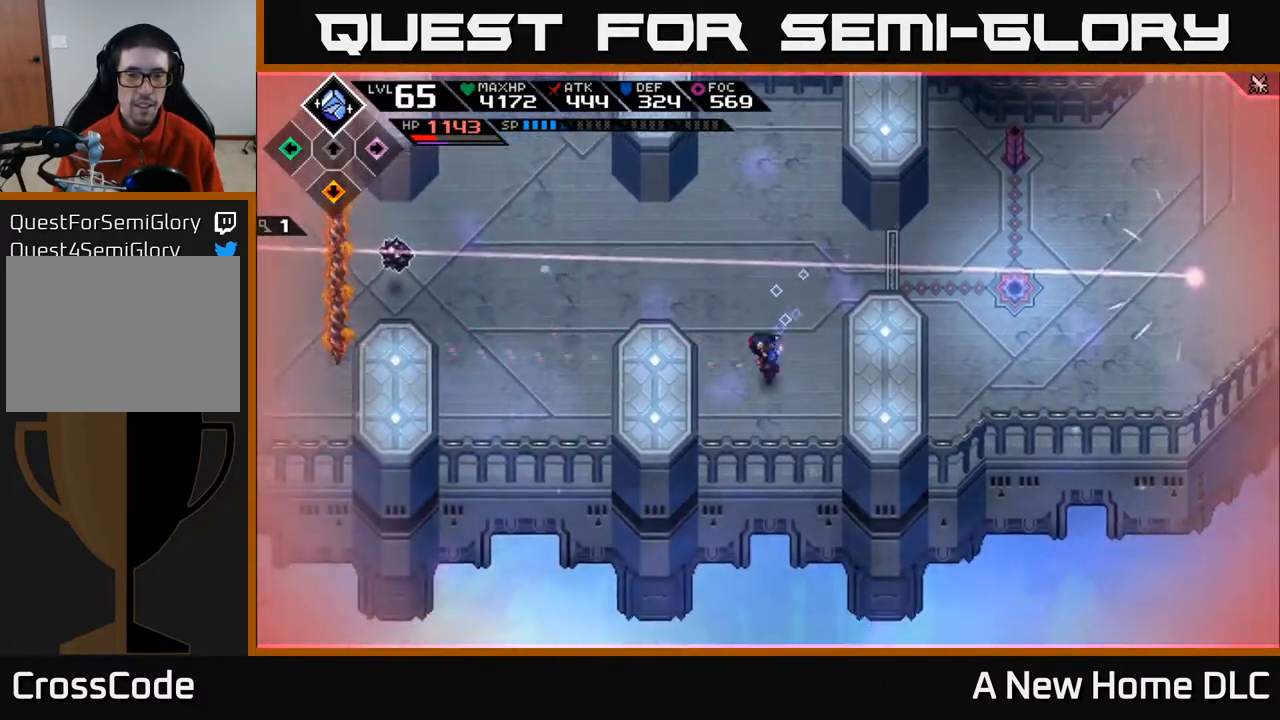
{"buttons": [], "left_stick": "down", "right_stick": "center", "events": []}
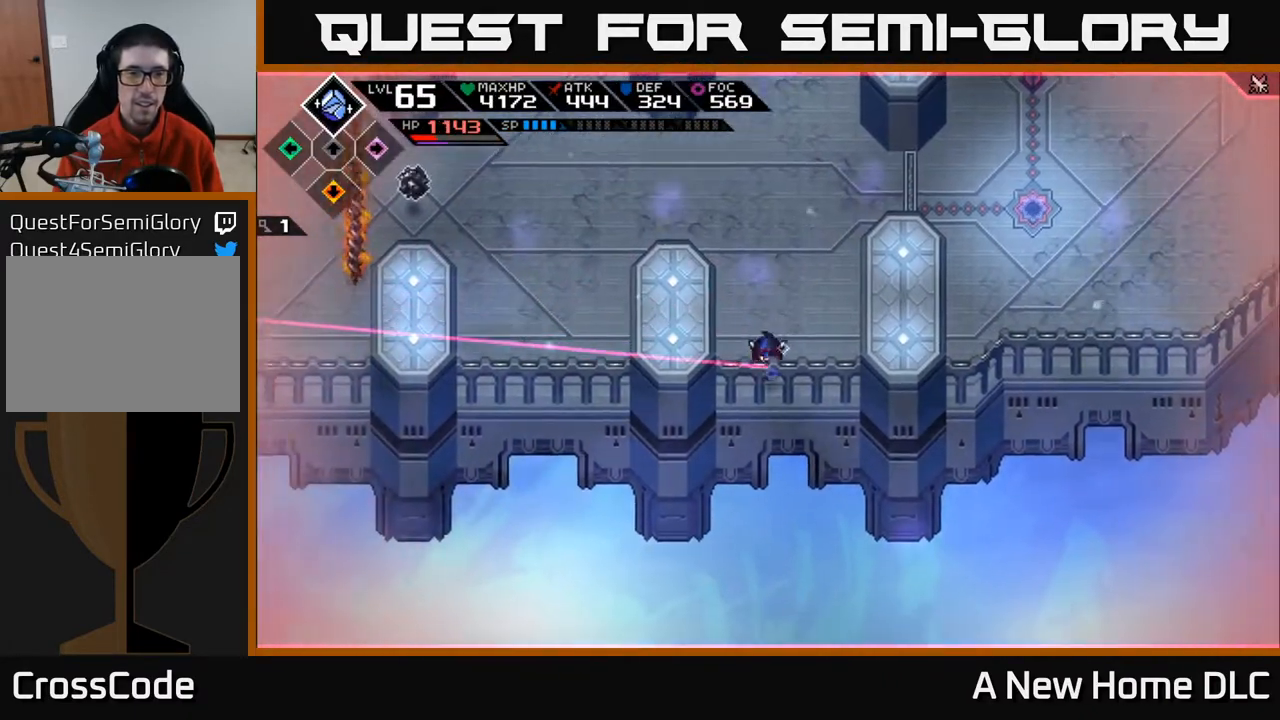
{"buttons": [], "left_stick": "up", "right_stick": "center", "events": [[50, "left_stick", "down-left"], [167, "left_stick", "center"], [417, "left_stick", "up"]]}
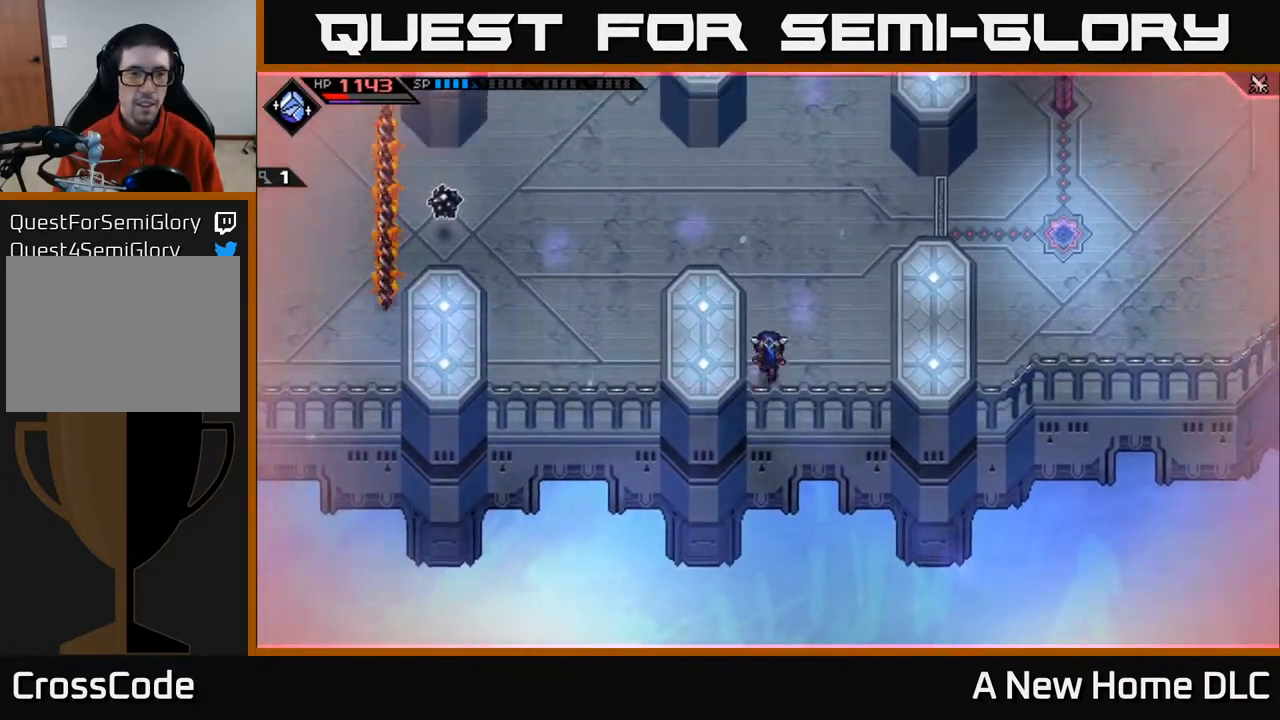
{"buttons": [], "left_stick": "up", "right_stick": "left", "events": [[83, "left_stick", "up-left"], [167, "right_stick", "left"], [250, "left_stick", "up"]]}
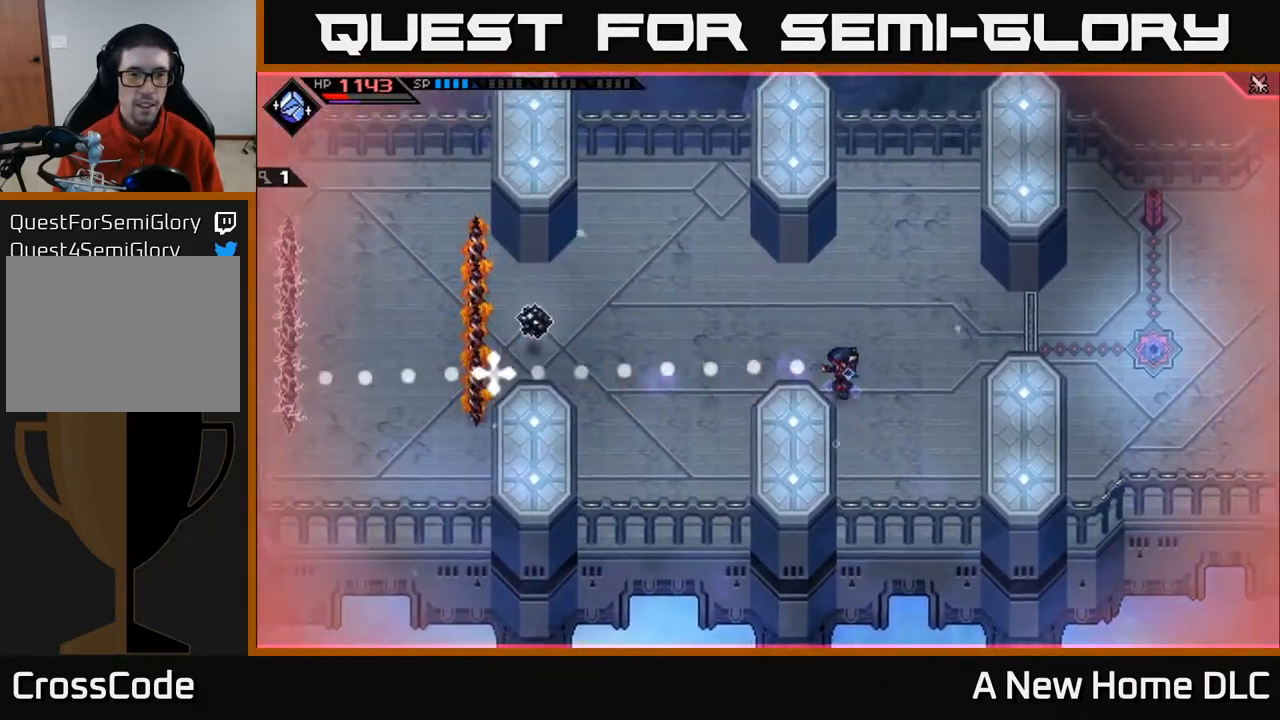
{"buttons": [], "left_stick": "down-left", "right_stick": "left", "events": [[367, "R1", "down"], [417, "left_stick", "left"], [467, "R1", "up"], [483, "left_stick", "down-left"]]}
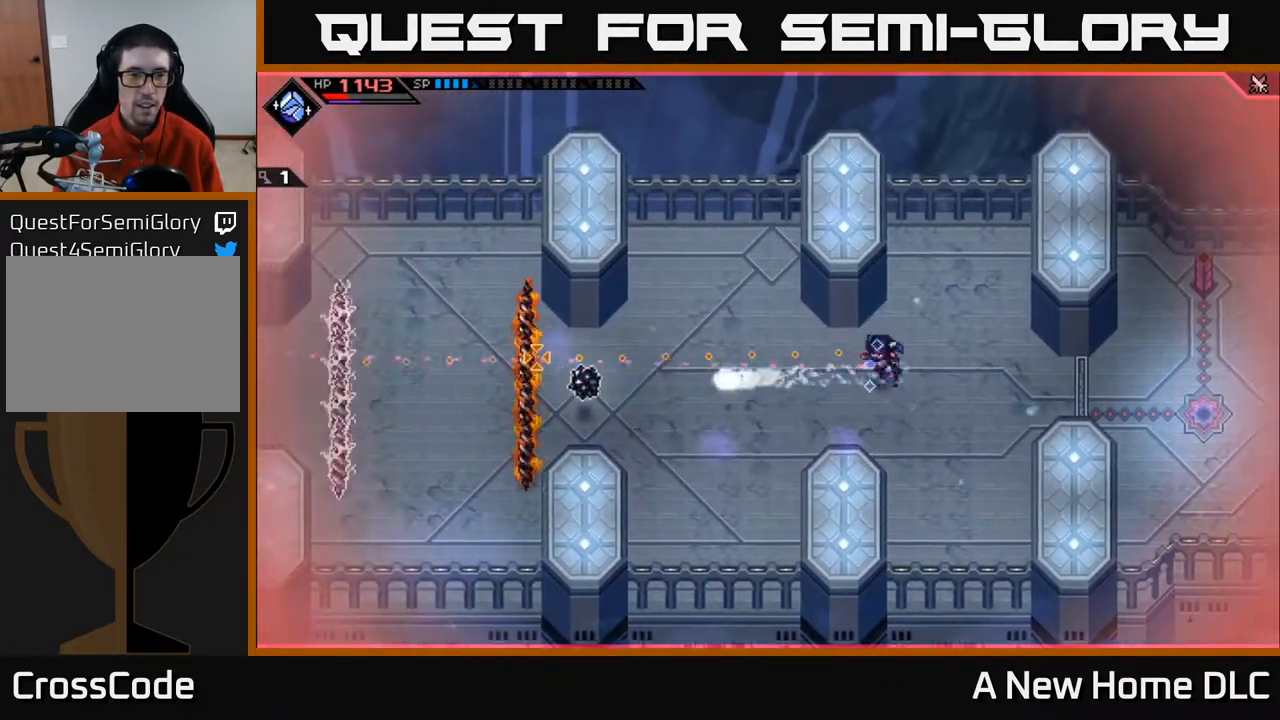
{"buttons": [], "left_stick": "left", "right_stick": "center", "events": [[117, "right_stick", "center"], [217, "L1", "down"], [283, "L1", "up"], [400, "L1", "down"], [417, "left_stick", "left"], [483, "L1", "up"]]}
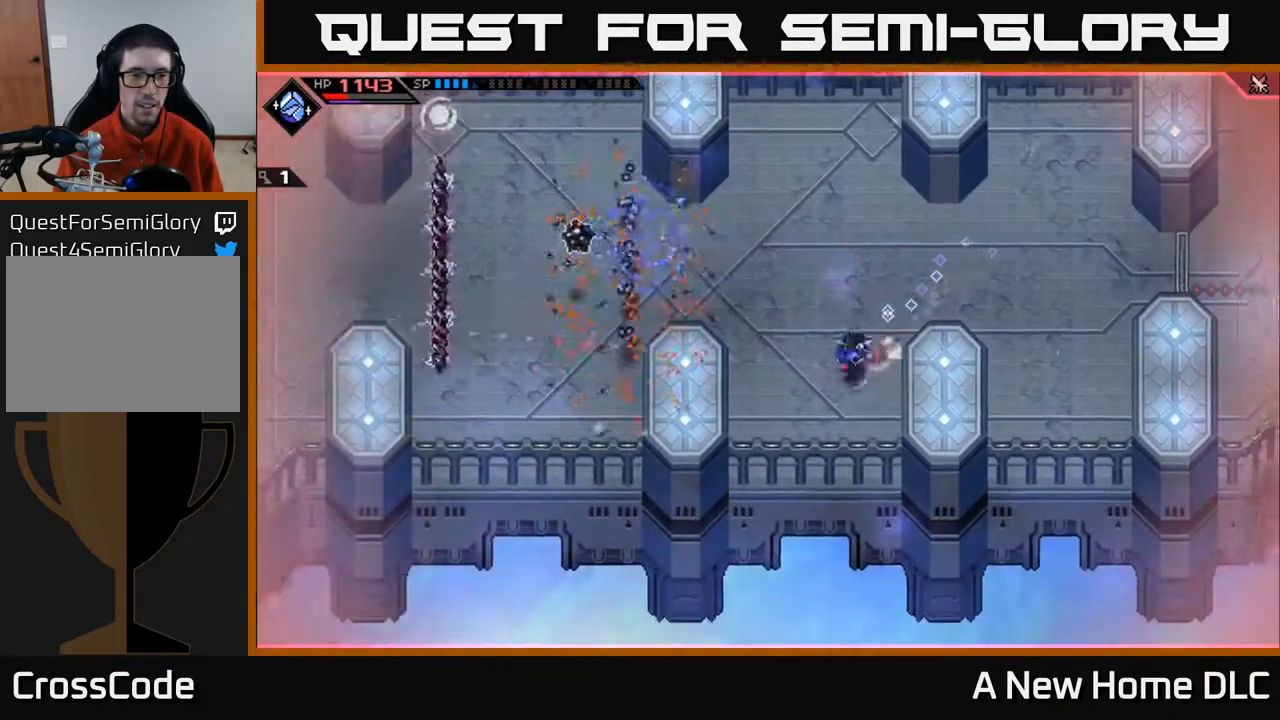
{"buttons": ["L1"], "left_stick": "up", "right_stick": "center", "events": [[167, "L1", "down"], [233, "left_stick", "up-left"], [283, "L1", "up"], [383, "L1", "down"], [383, "left_stick", "up"]]}
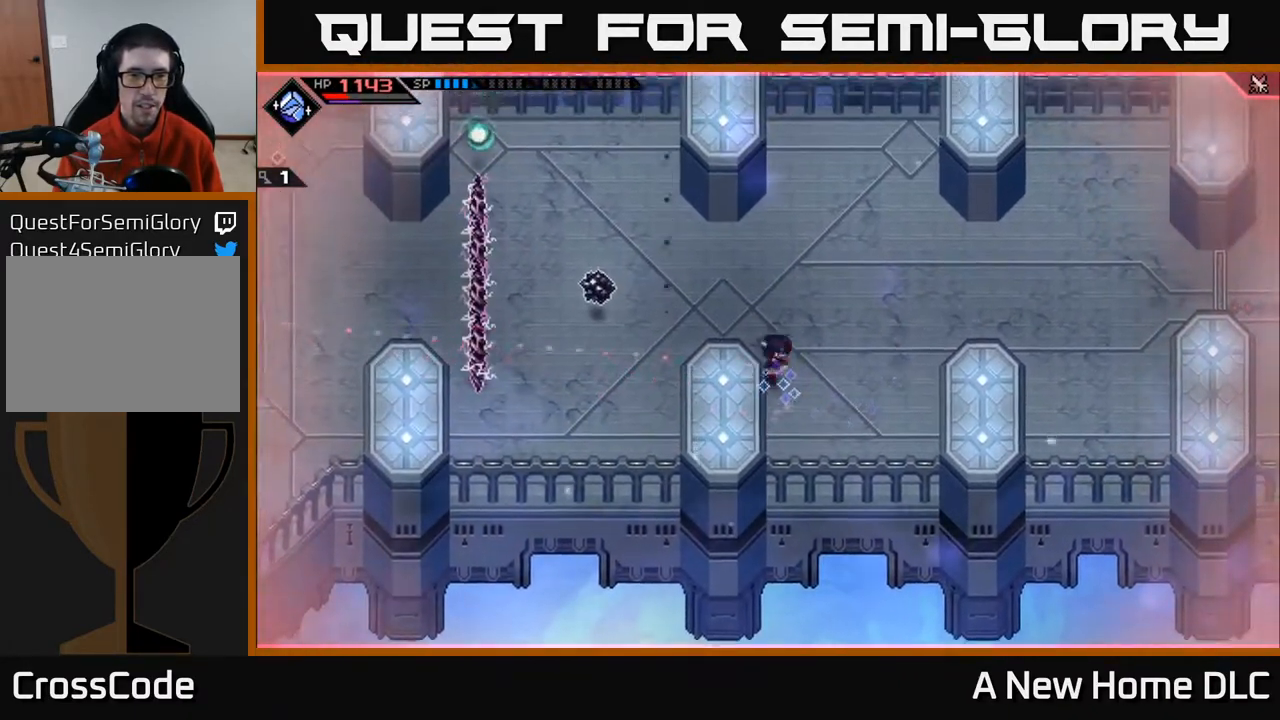
{"buttons": ["DPAD_DOWN"], "left_stick": "left", "right_stick": "center", "events": [[17, "L1", "up"], [117, "left_stick", "left"], [467, "DPAD_DOWN", "down"]]}
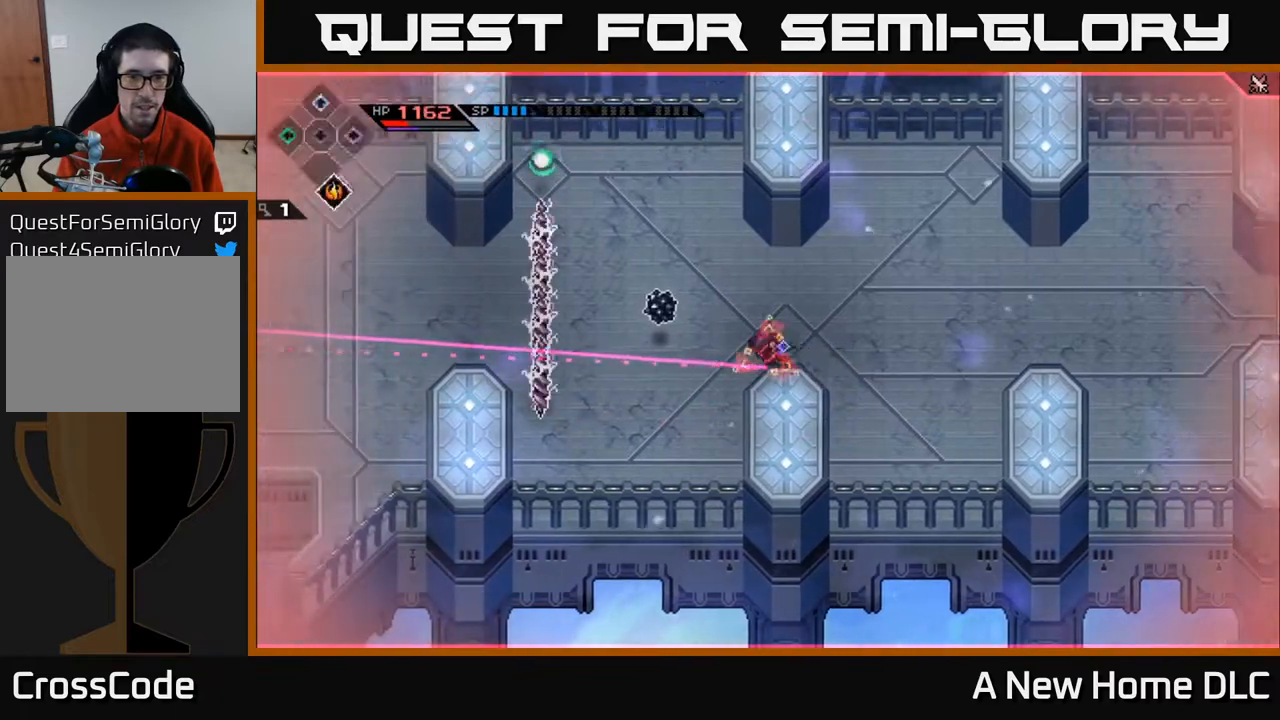
{"buttons": ["L1"], "left_stick": "down-left", "right_stick": "center", "events": [[50, "left_stick", "up-left"], [83, "DPAD_DOWN", "up"], [200, "left_stick", "down-left"], [450, "L1", "down"]]}
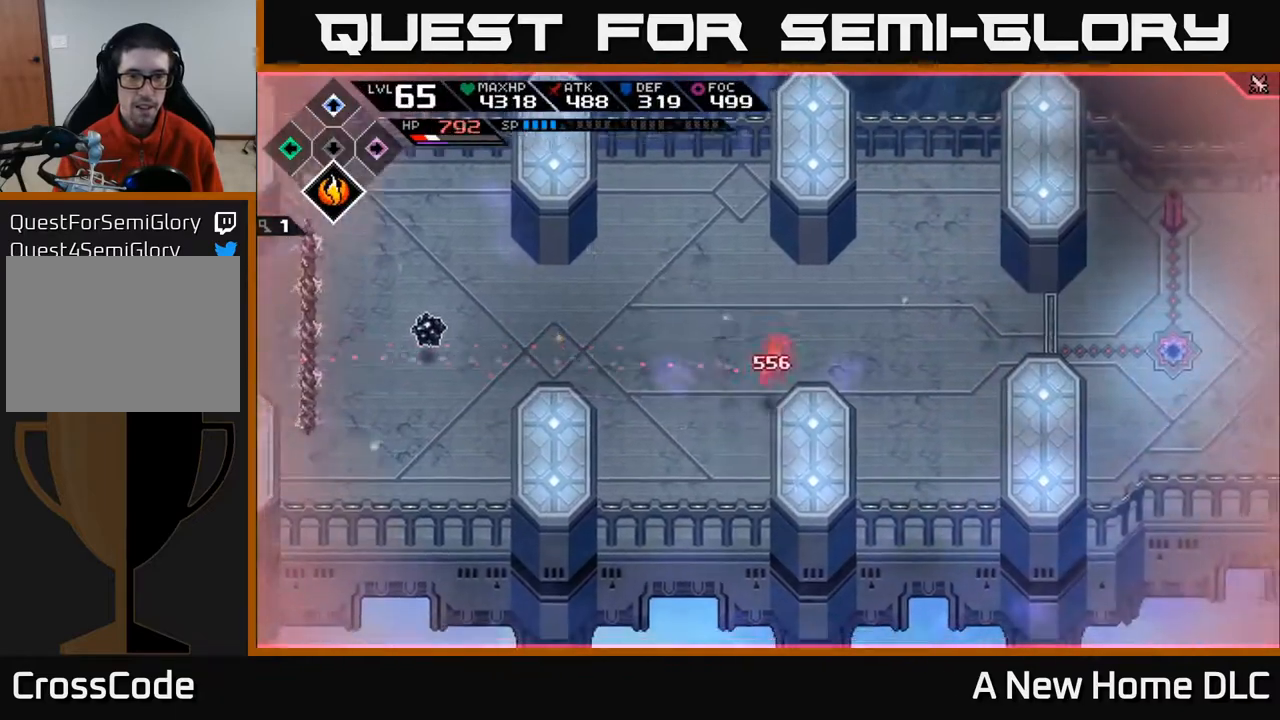
{"buttons": [], "left_stick": "down", "right_stick": "center", "events": [[17, "left_stick", "left"], [67, "L1", "up"], [200, "left_stick", "down"], [383, "L1", "down"], [500, "L1", "up"]]}
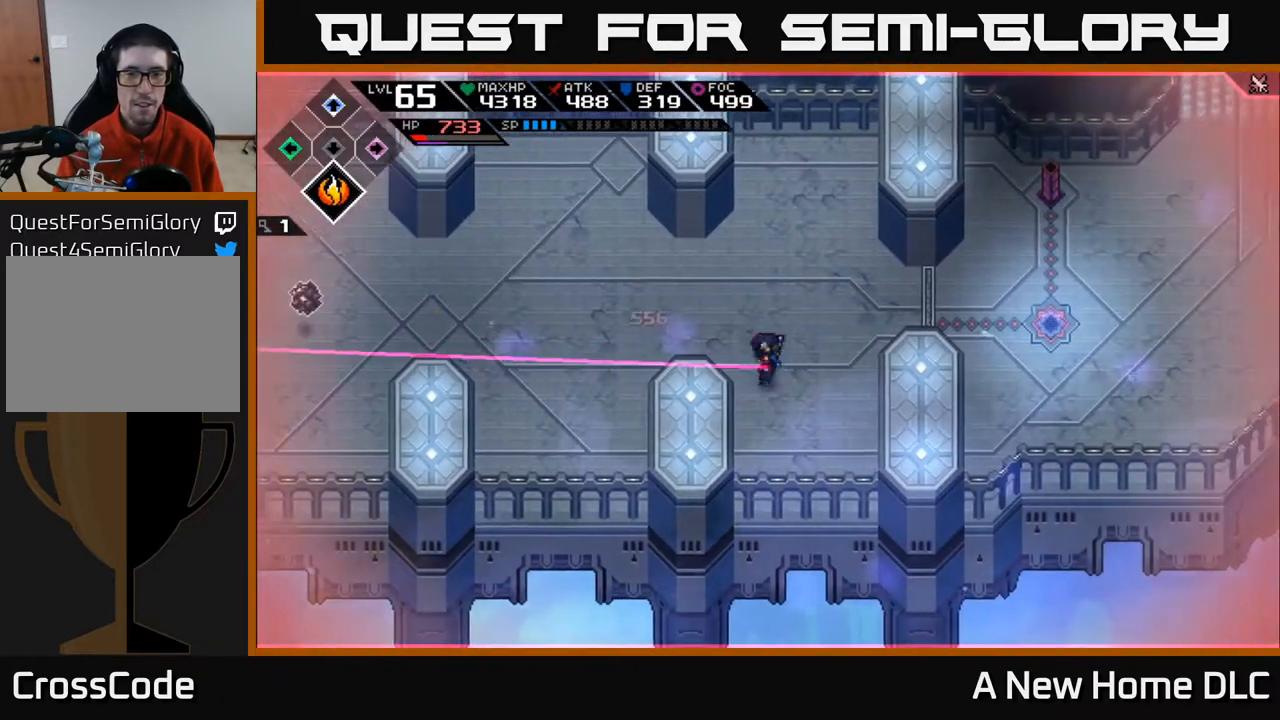
{"buttons": [], "left_stick": "center", "right_stick": "center", "events": [[67, "L1", "down"], [150, "L1", "up"], [350, "left_stick", "center"]]}